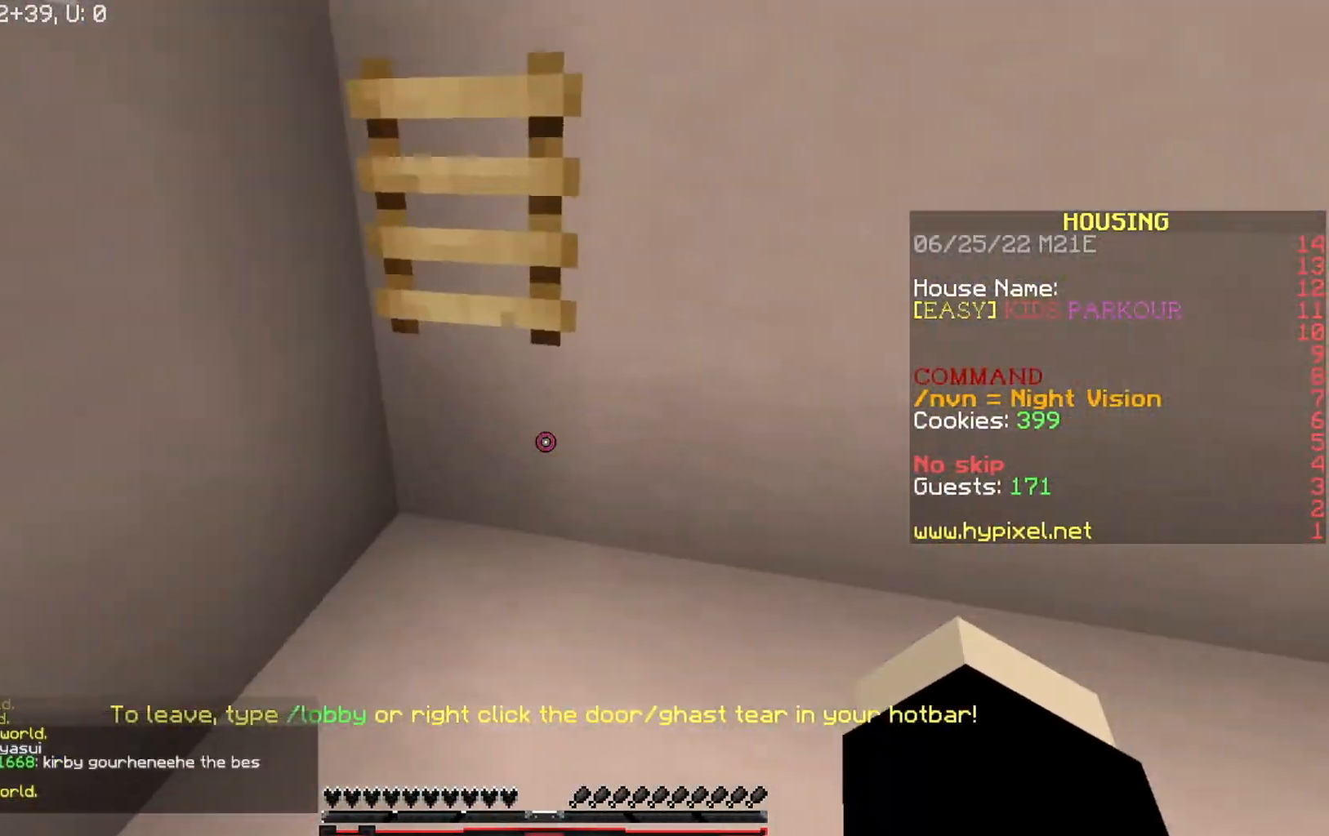
Gameplay with keyboard; each line is a JSON object with the keys held at the frame after it. "events" lists presses ("down") and releases ("up") of "a", "d", "s" and "w" between this image and that frame as [ms after this image, input, new state], when the widget could be followed in between. No other keys are recorded. Mouse input is not recorded.
{"keys": ["w"], "events": []}
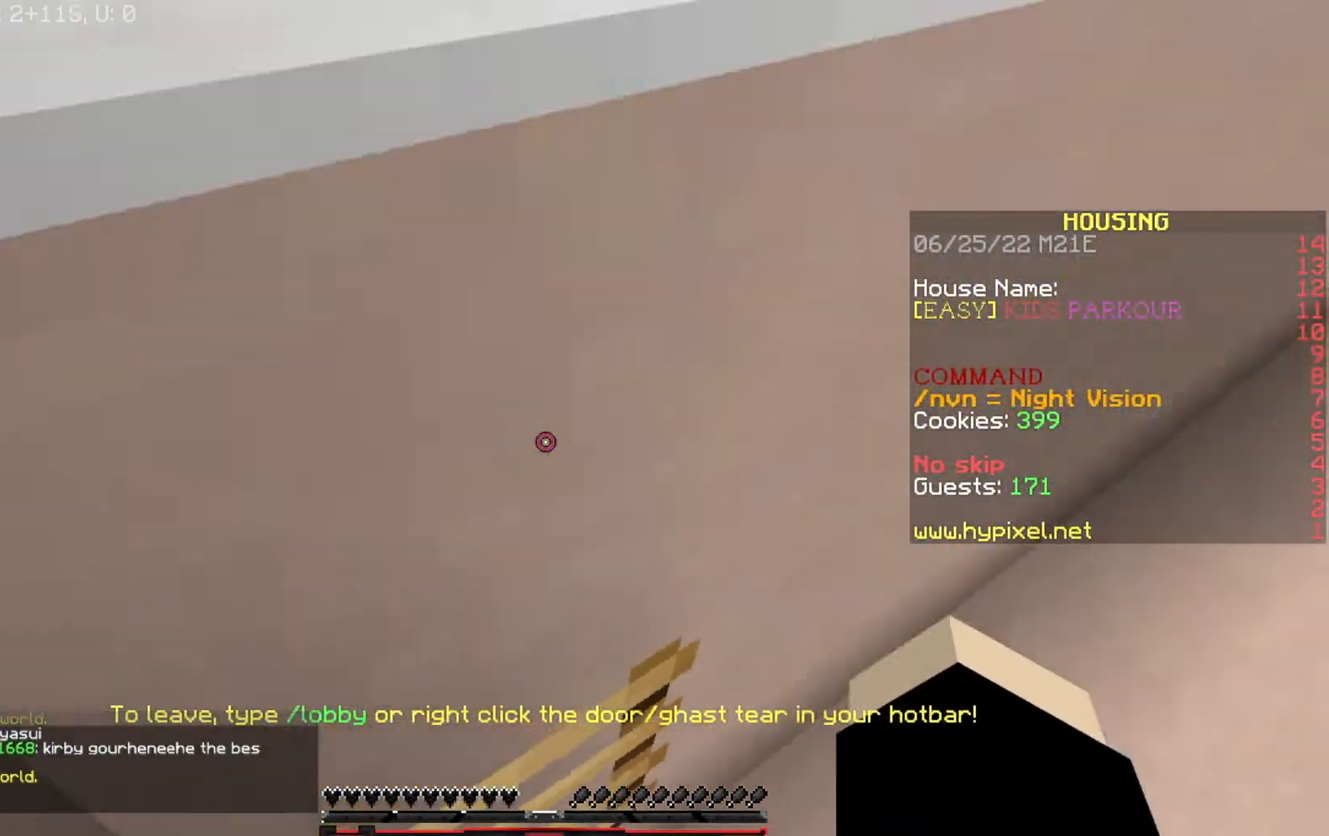
{"keys": ["a", "w"], "events": [[333, "a", "down"]]}
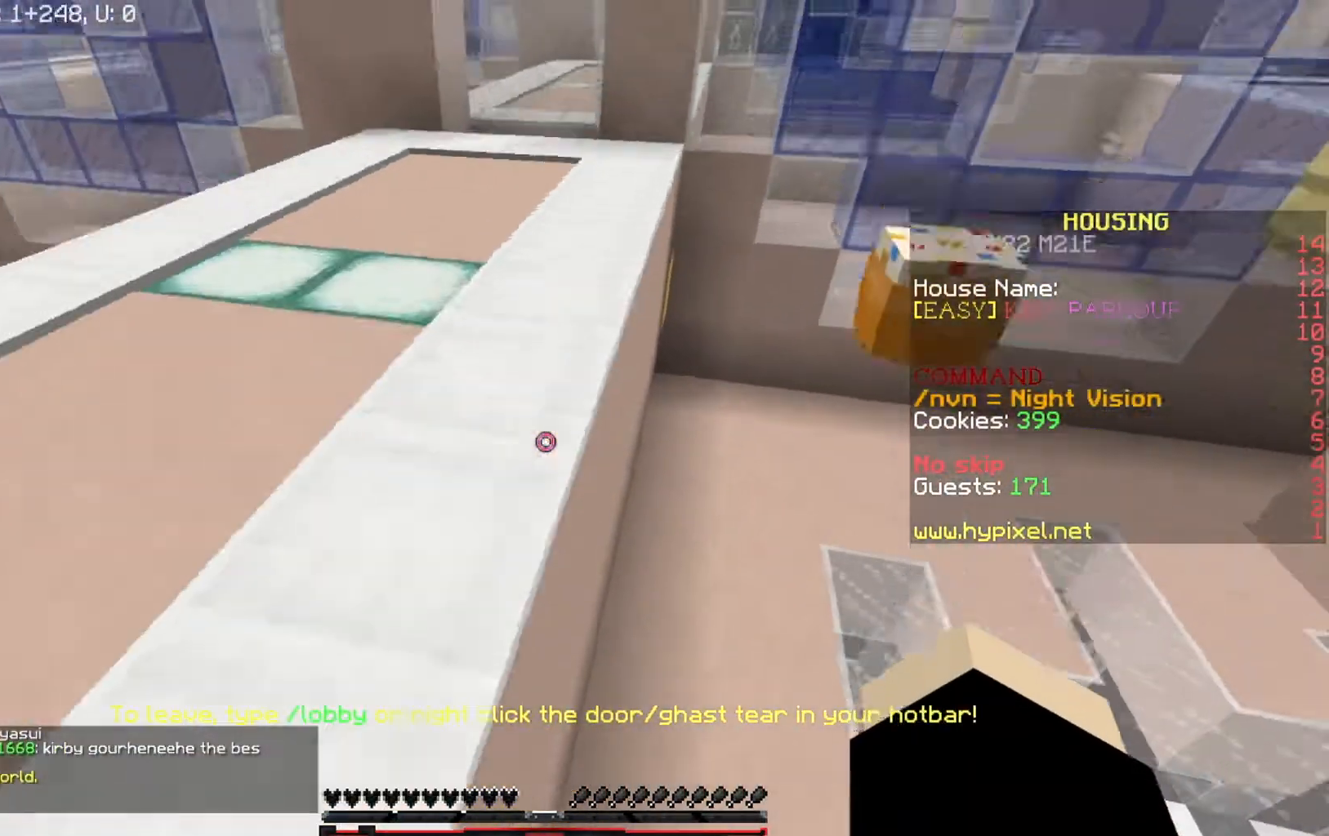
{"keys": ["a"], "events": [[400, "w", "up"]]}
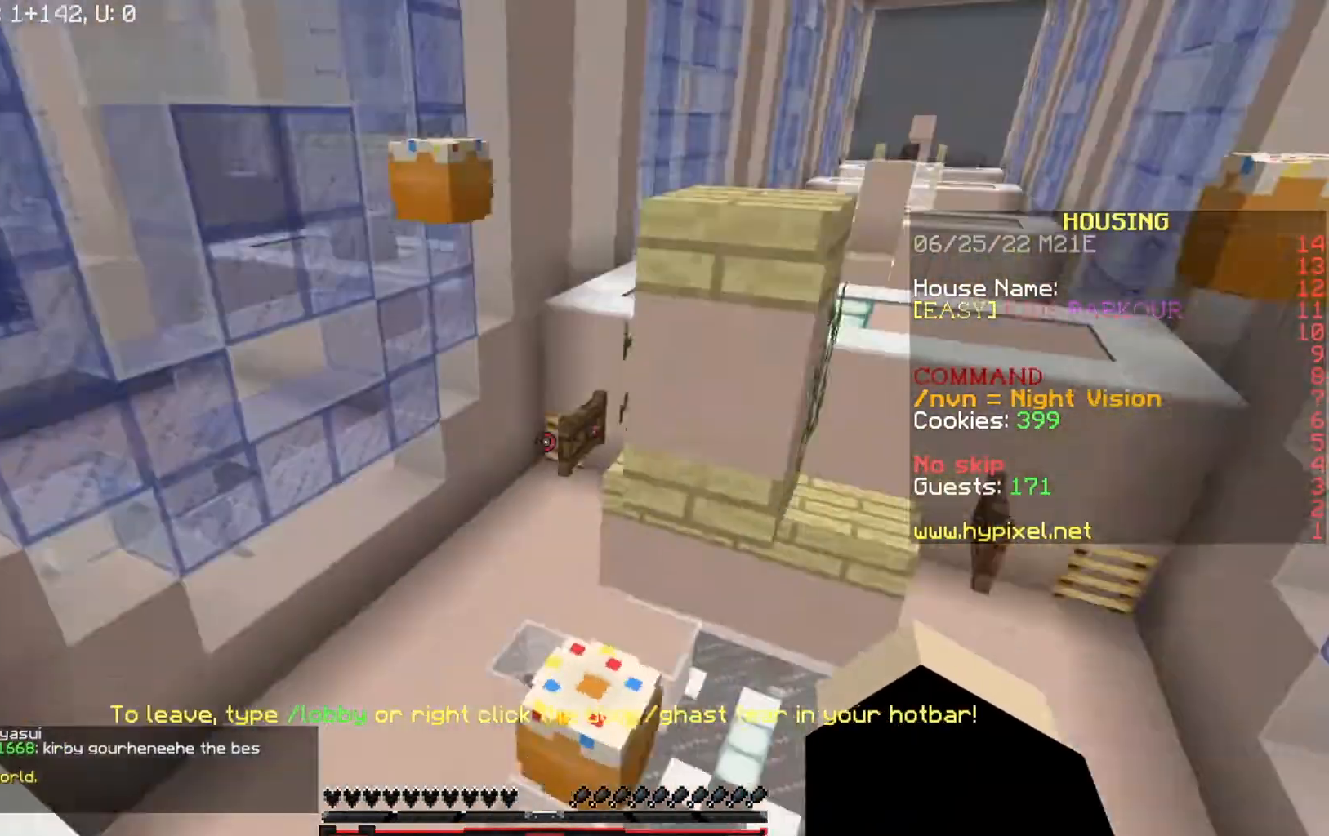
{"keys": [], "events": [[266, "a", "up"]]}
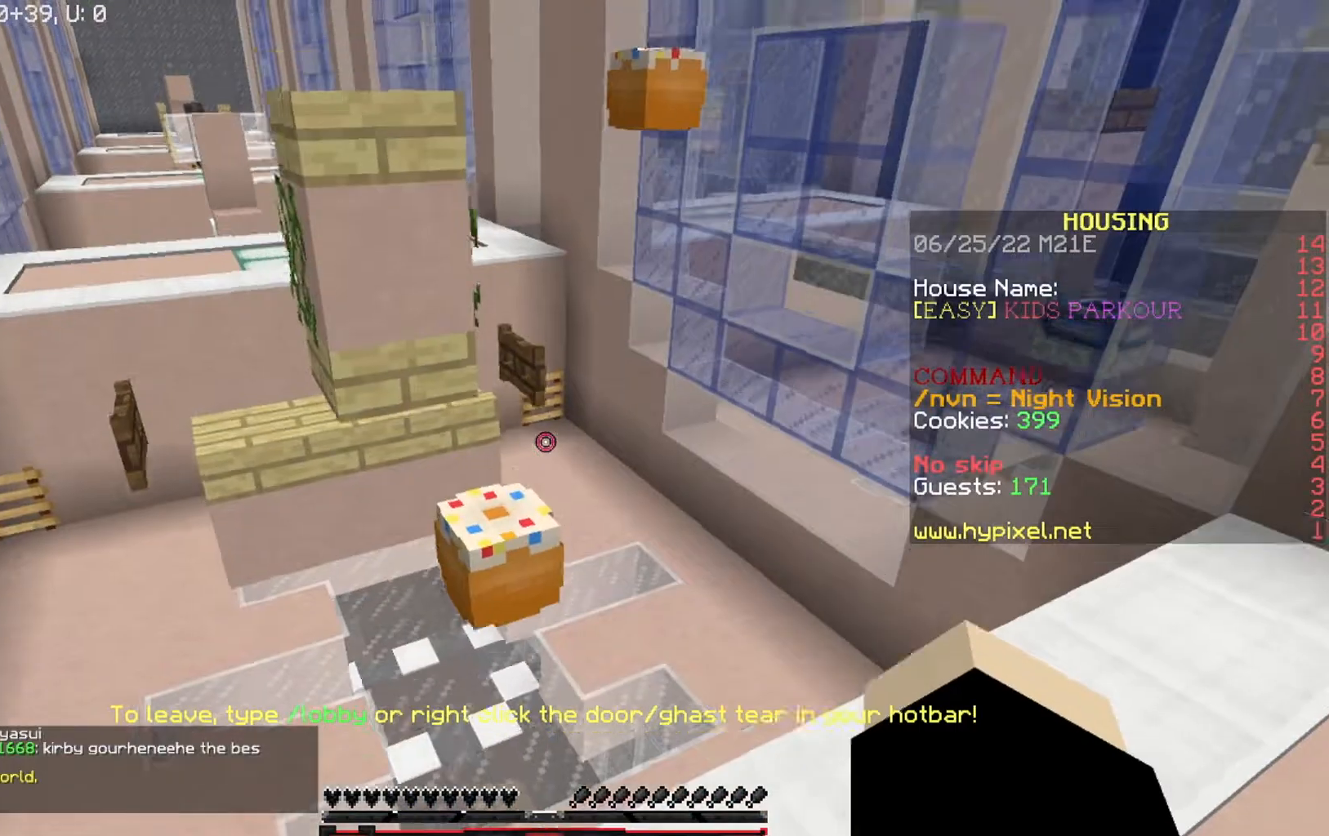
{"keys": ["w"], "events": [[200, "s", "down"], [300, "s", "up"], [434, "w", "down"]]}
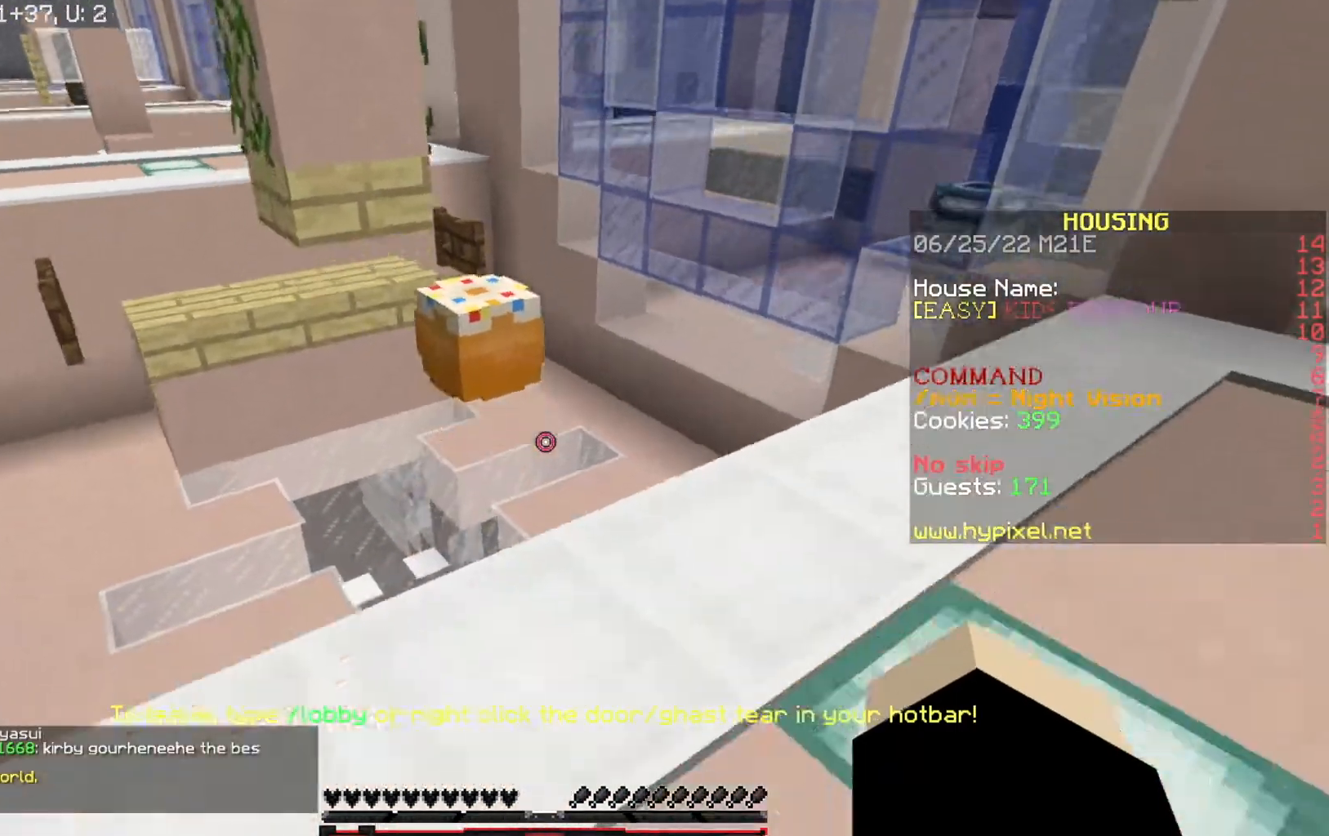
{"keys": ["w"], "events": []}
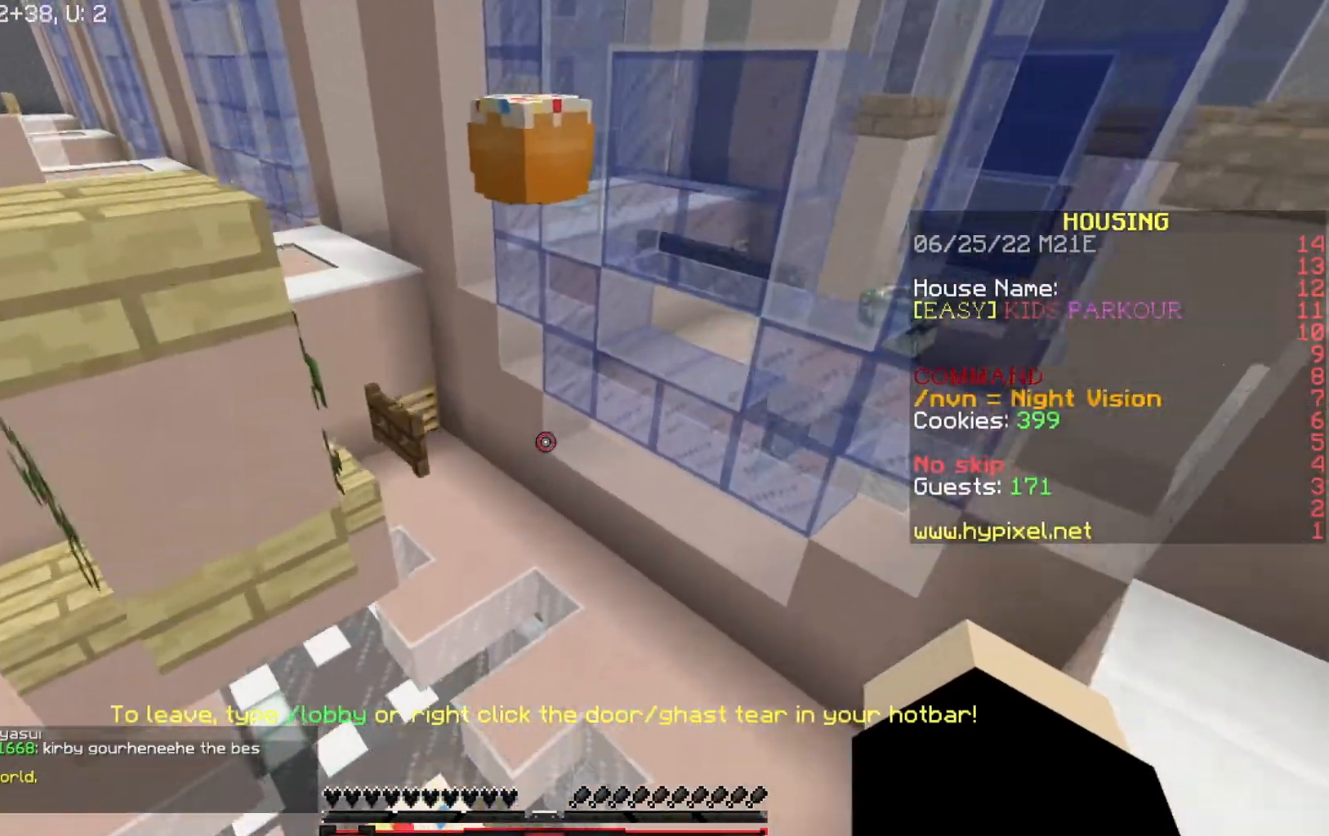
{"keys": ["a", "w"], "events": [[334, "a", "down"]]}
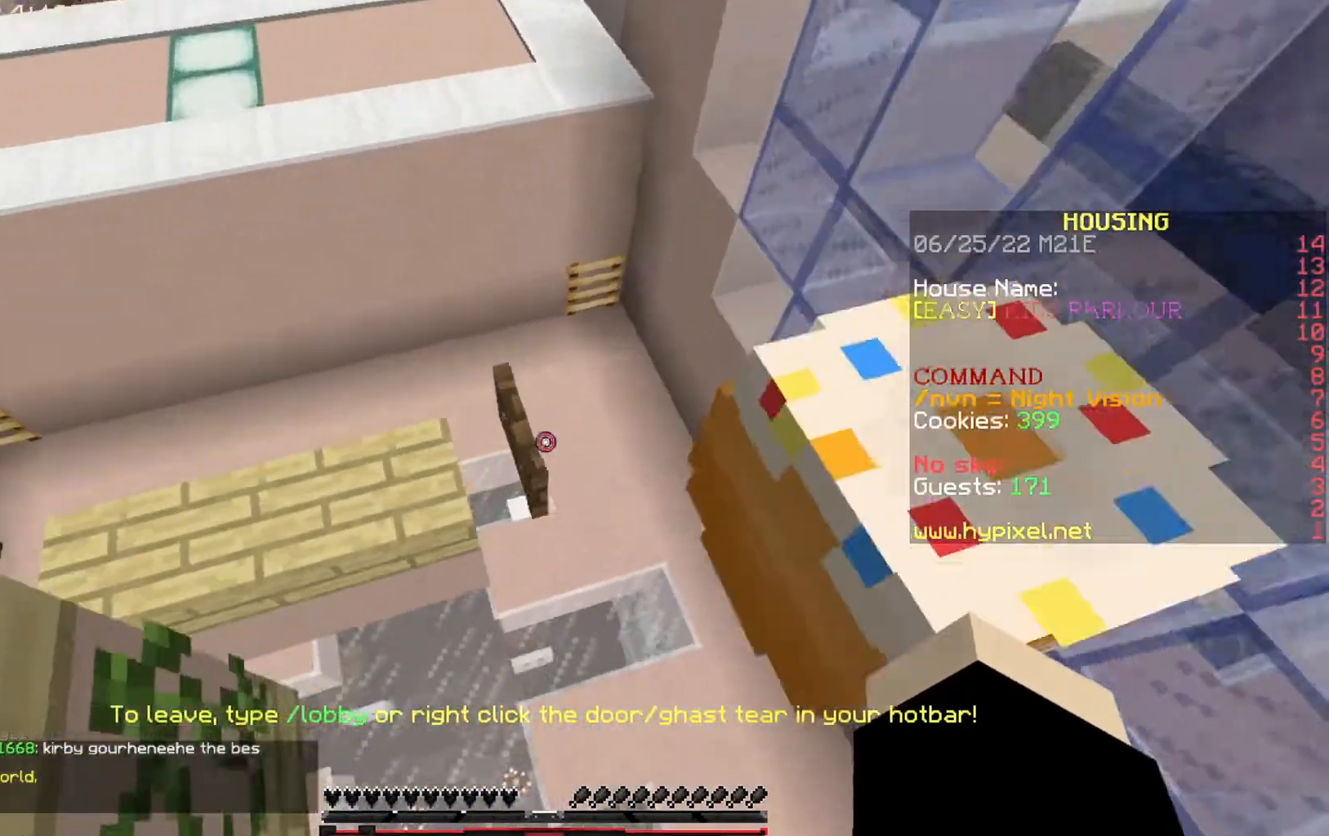
{"keys": ["a"], "events": [[500, "w", "up"]]}
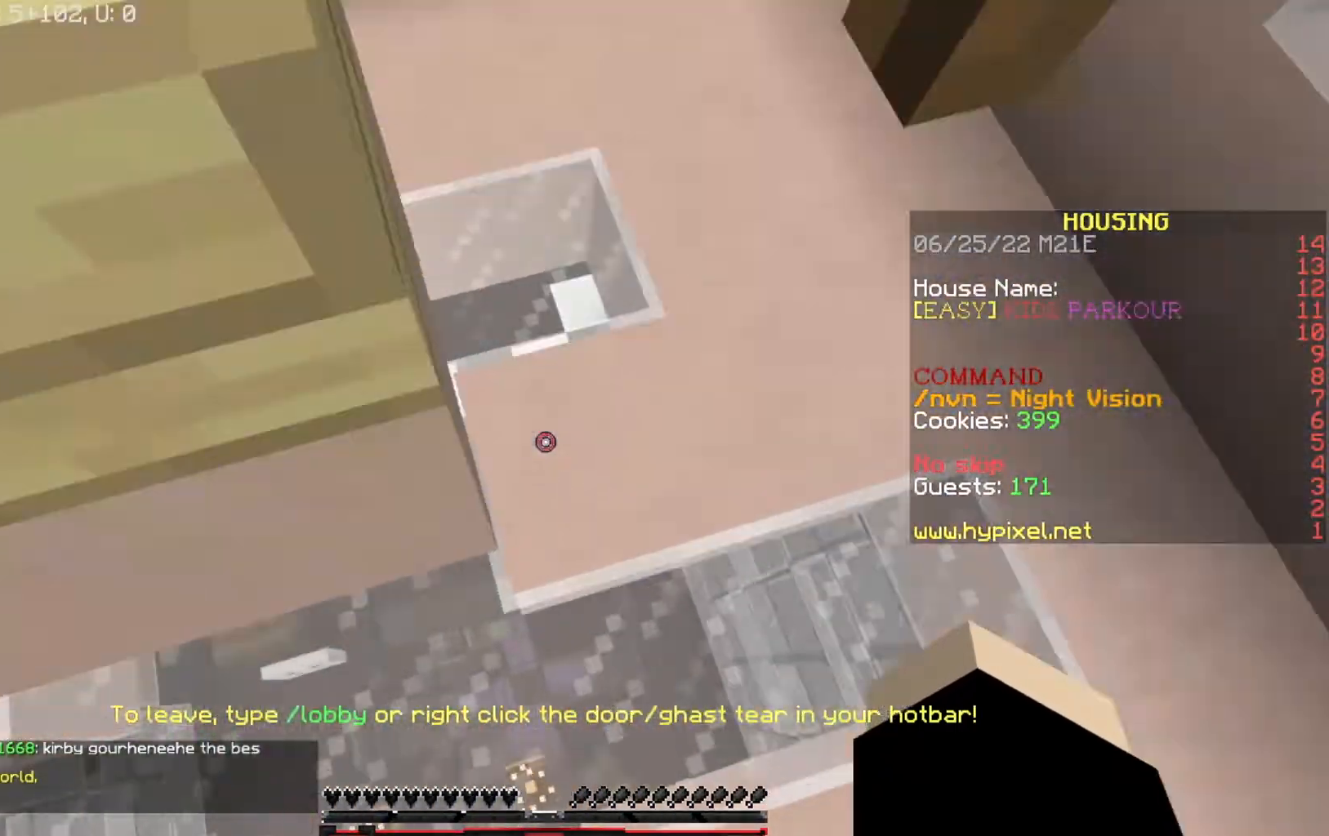
{"keys": ["a", "w"], "events": [[234, "w", "down"]]}
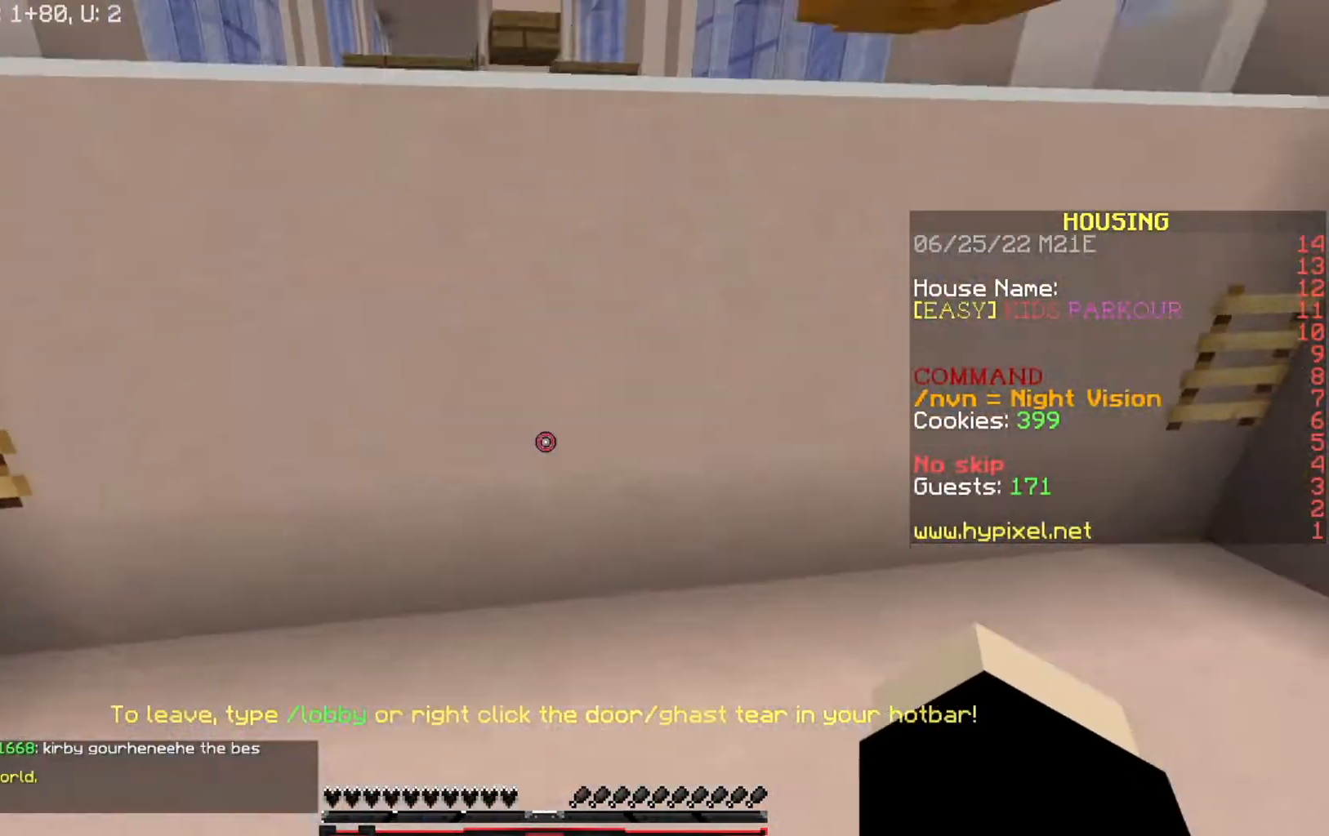
{"keys": ["a", "w"], "events": []}
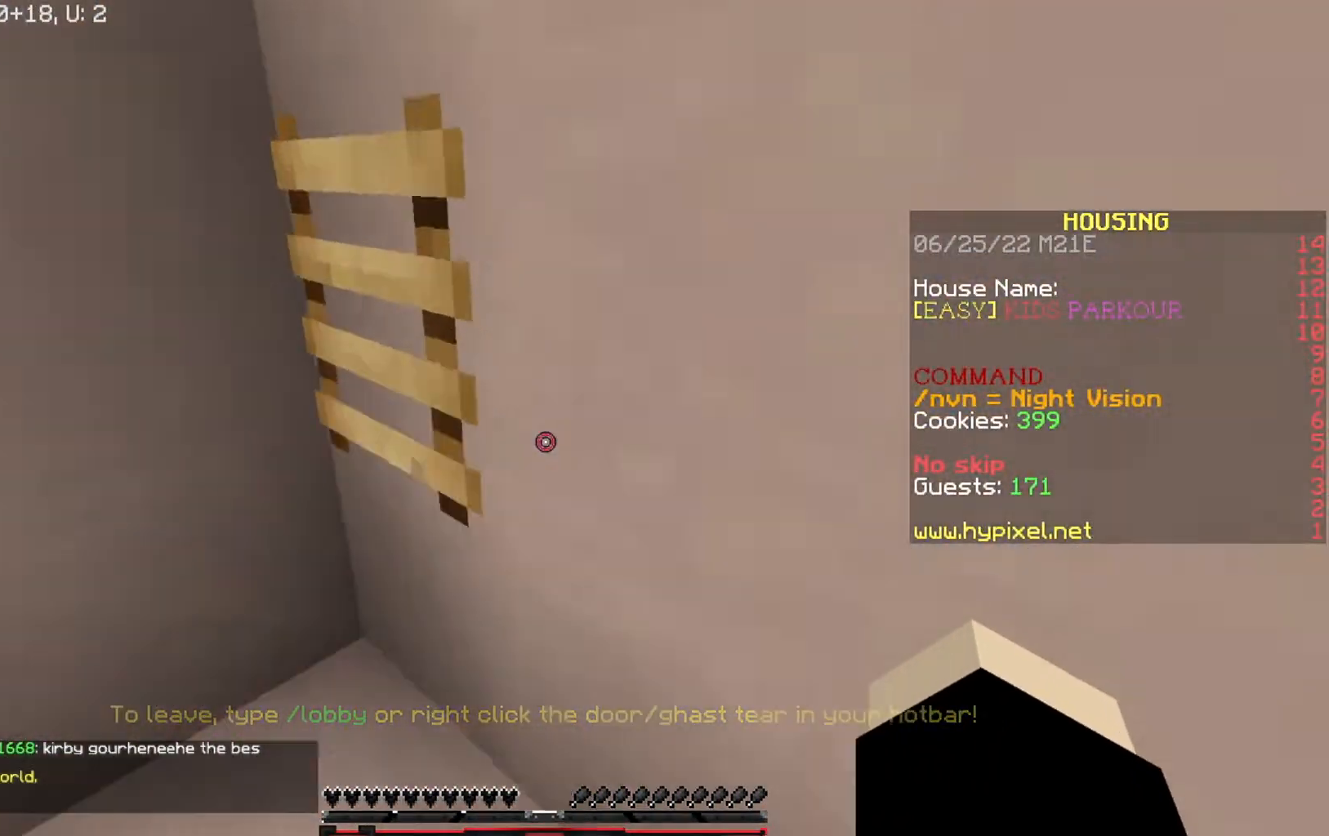
{"keys": ["w"], "events": [[400, "a", "up"]]}
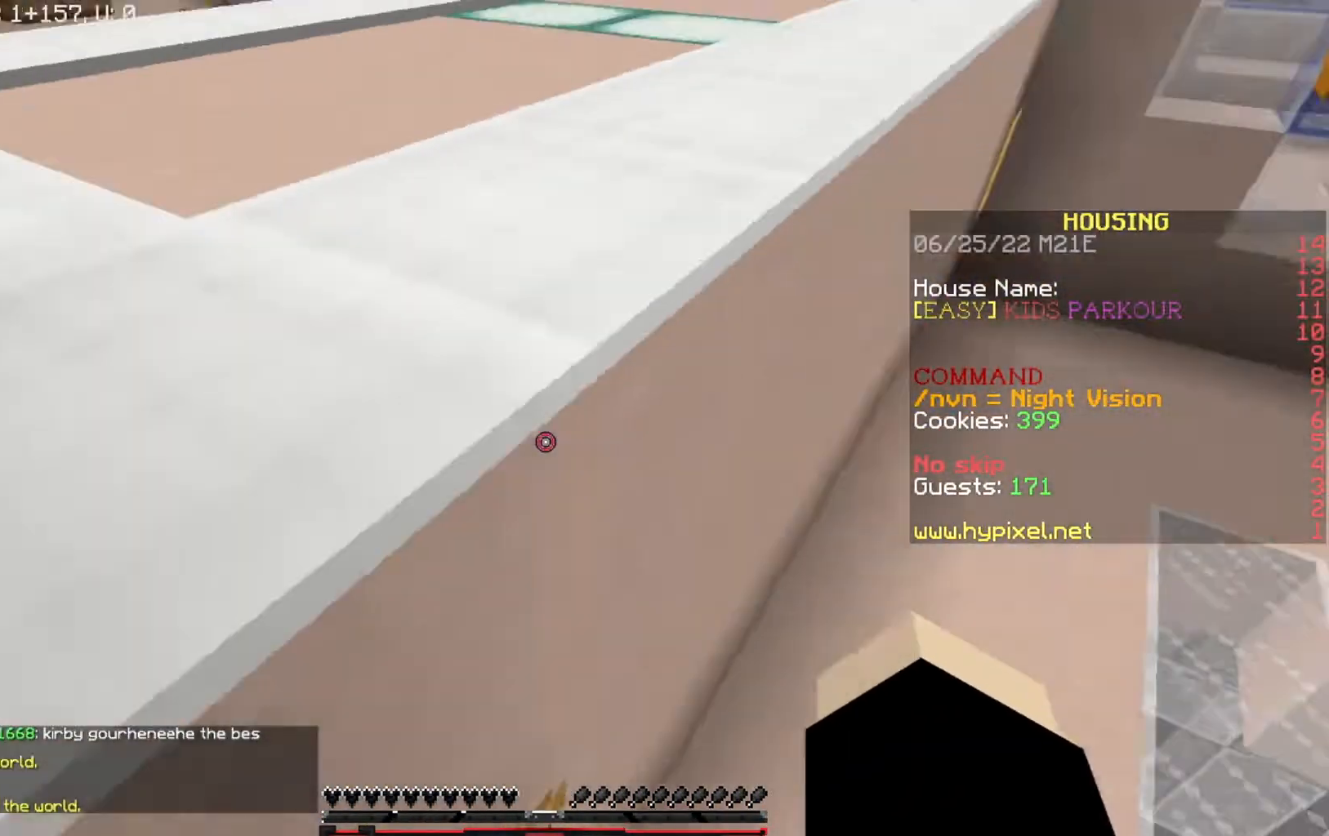
{"keys": ["a"], "events": [[66, "a", "down"], [333, "w", "up"]]}
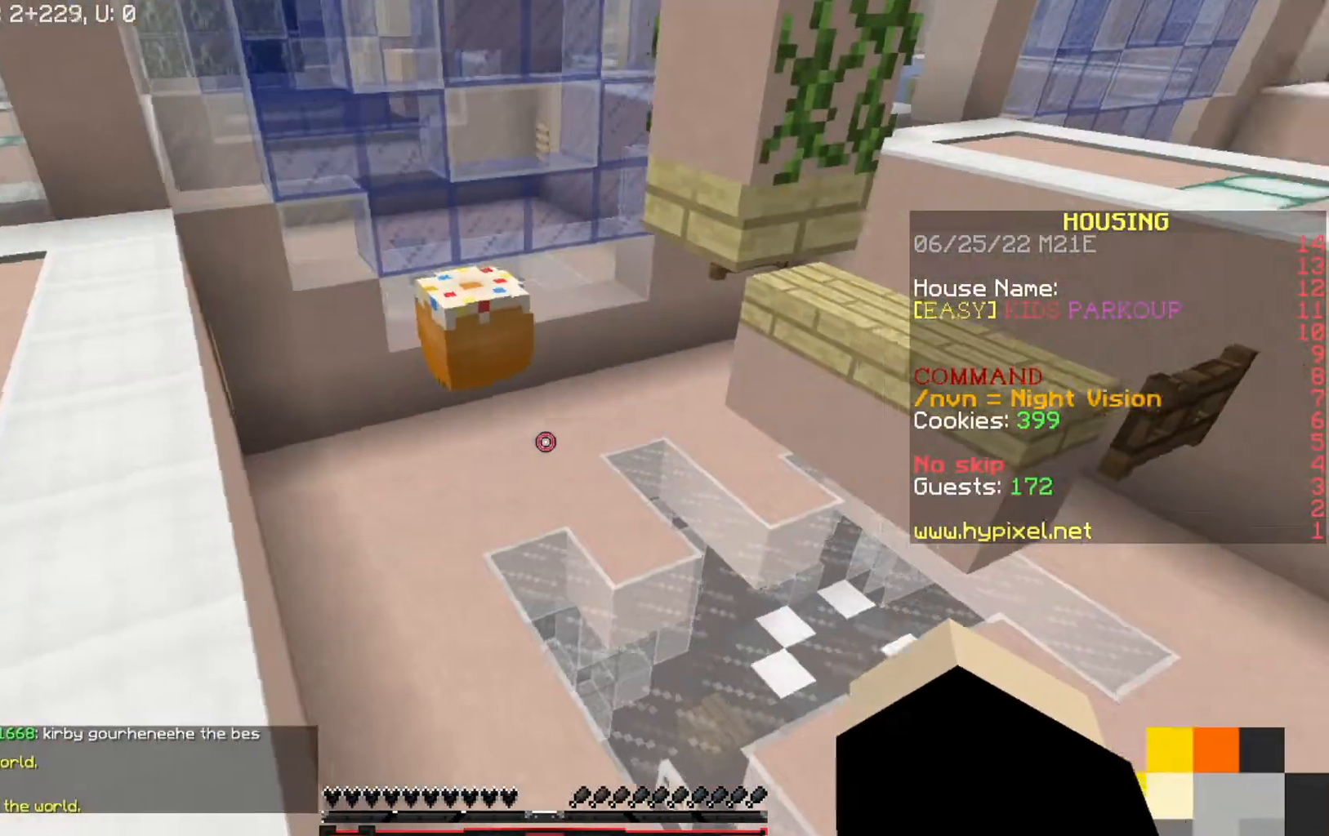
{"keys": ["a"], "events": []}
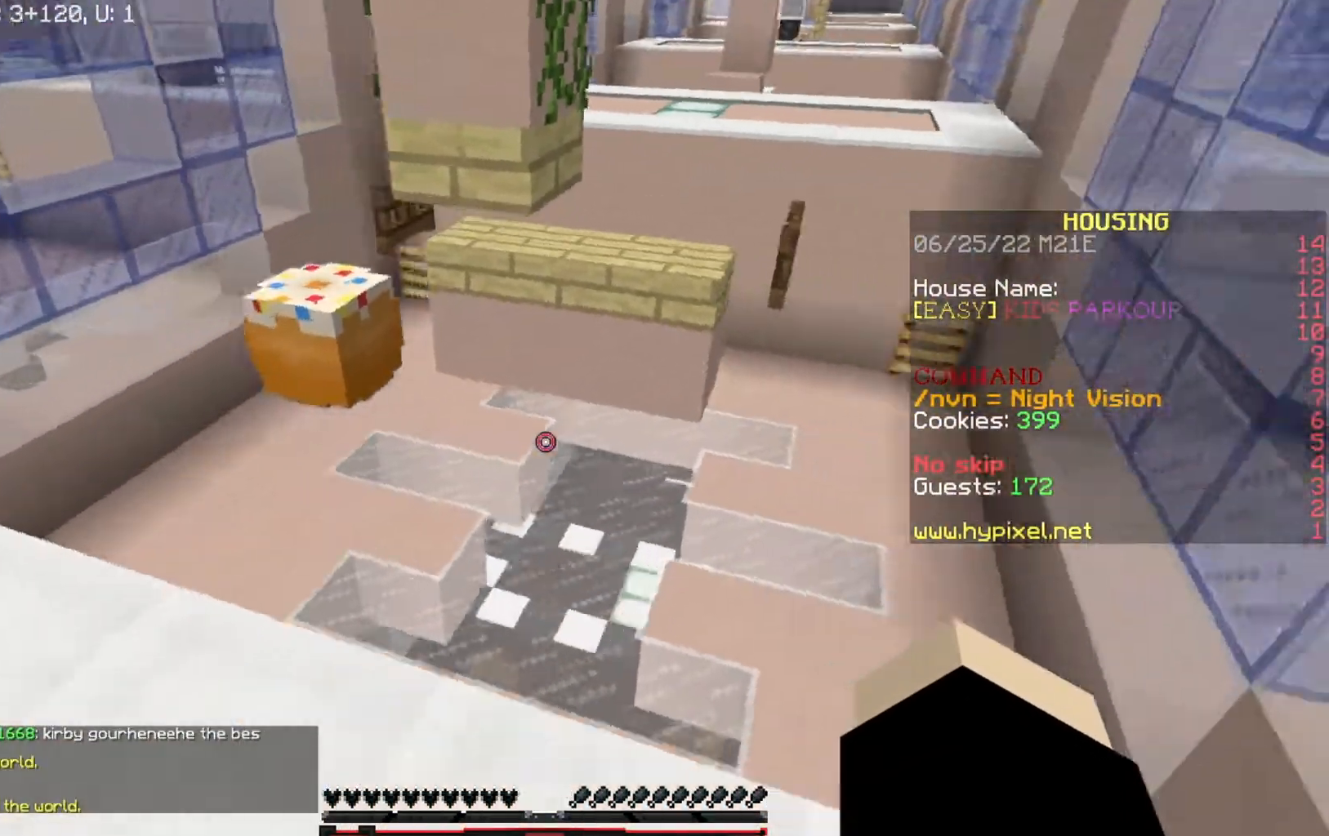
{"keys": ["a"], "events": []}
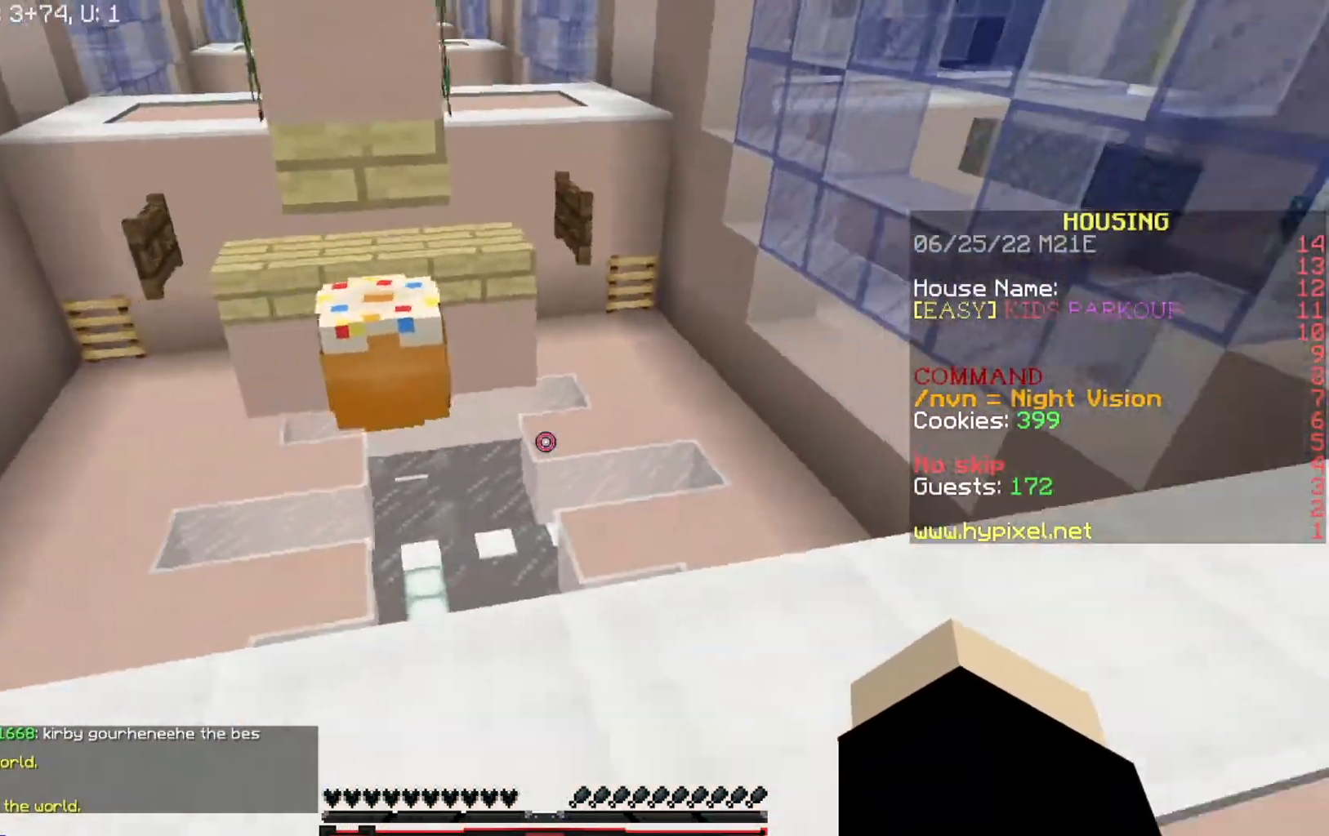
{"keys": ["w"], "events": [[167, "a", "up"], [334, "w", "down"]]}
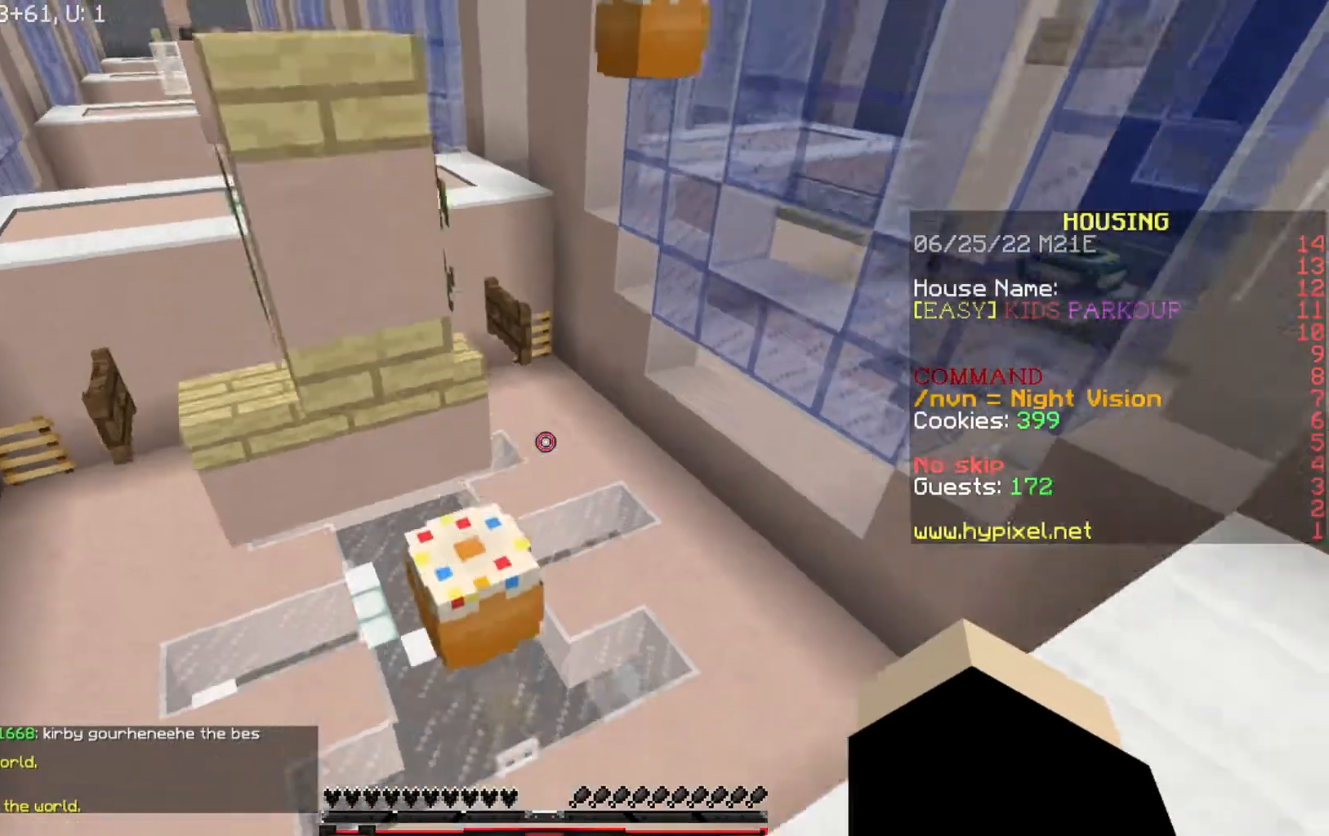
{"keys": ["d"], "events": [[133, "w", "up"], [400, "d", "down"]]}
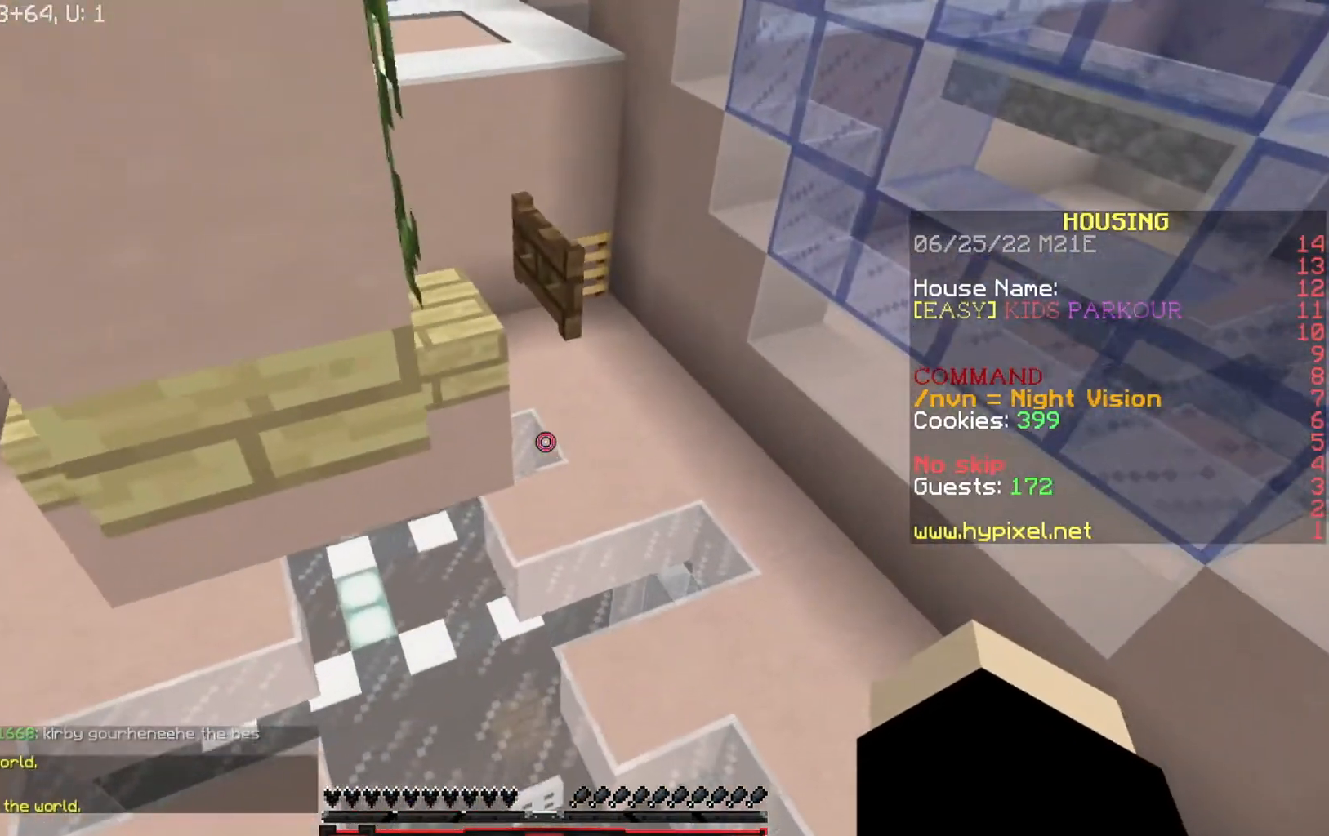
{"keys": ["w"], "events": [[167, "d", "up"], [434, "w", "down"]]}
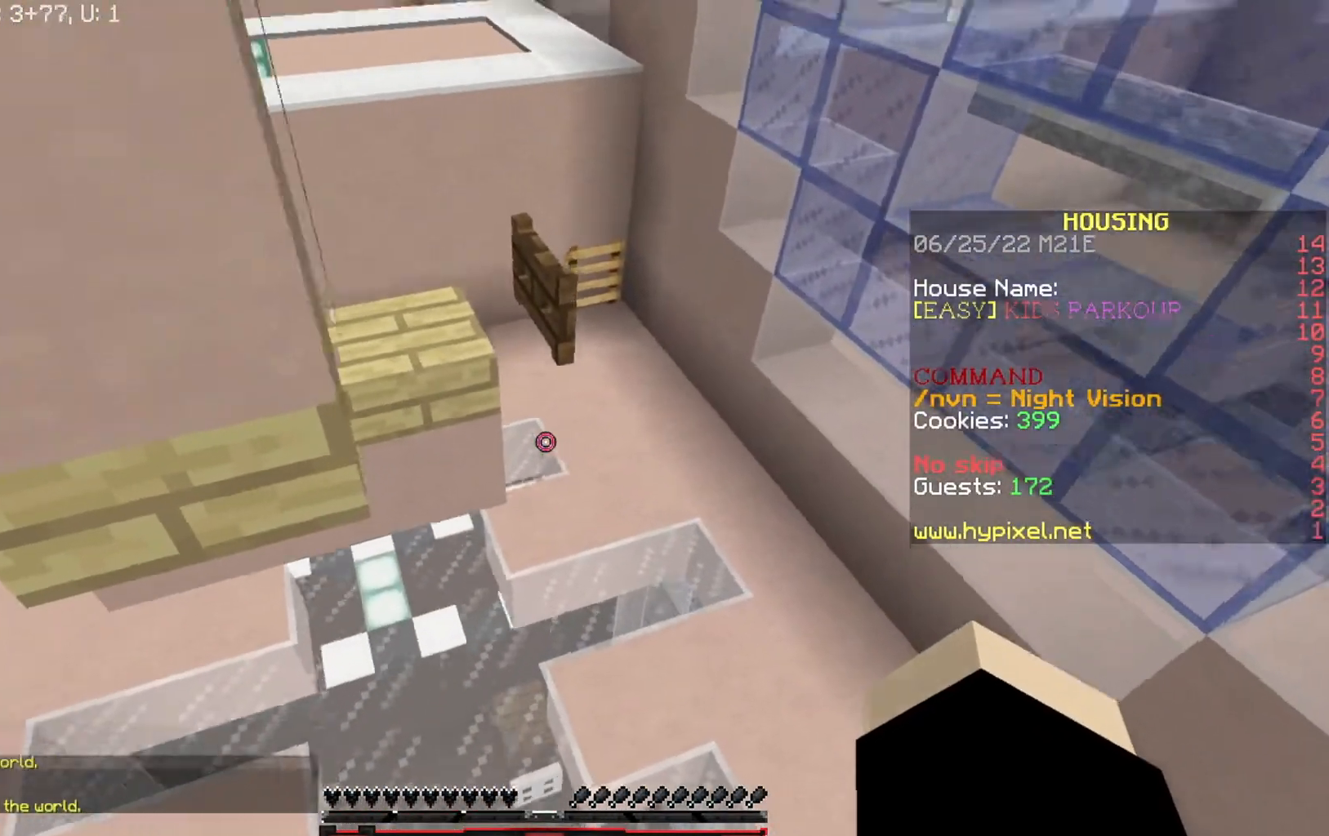
{"keys": ["a", "w"], "events": [[233, "a", "down"]]}
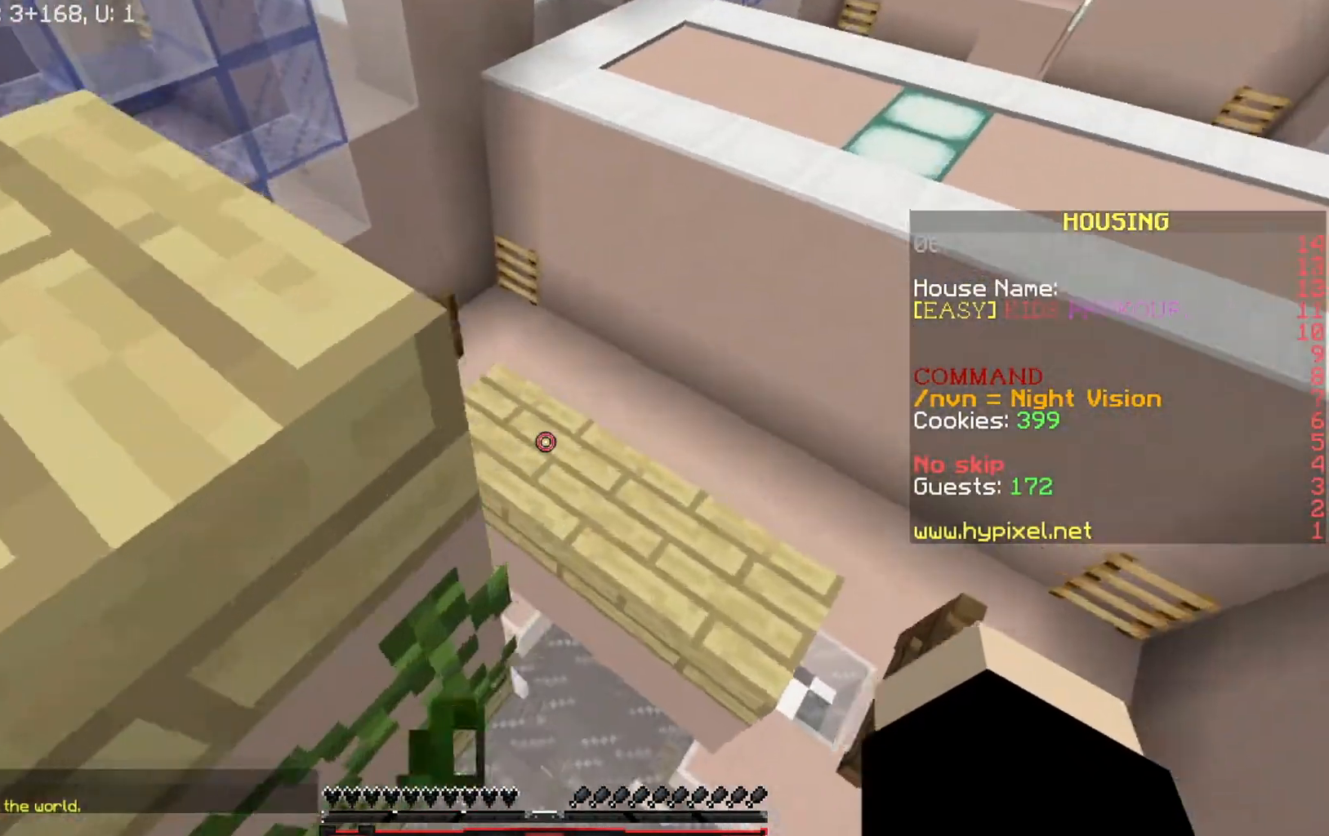
{"keys": ["w"], "events": [[200, "a", "up"]]}
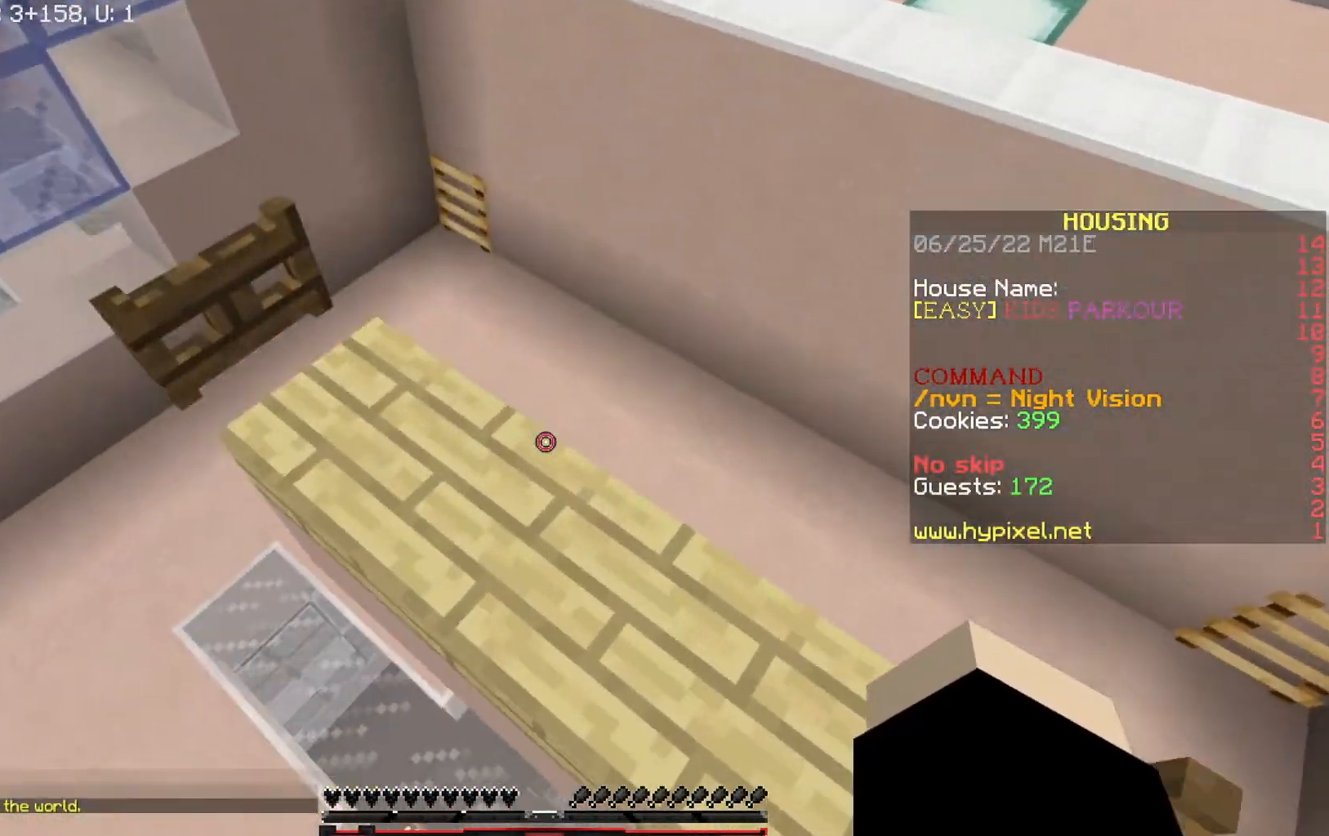
{"keys": ["a", "s"], "events": [[233, "w", "up"], [300, "a", "down"], [433, "s", "down"]]}
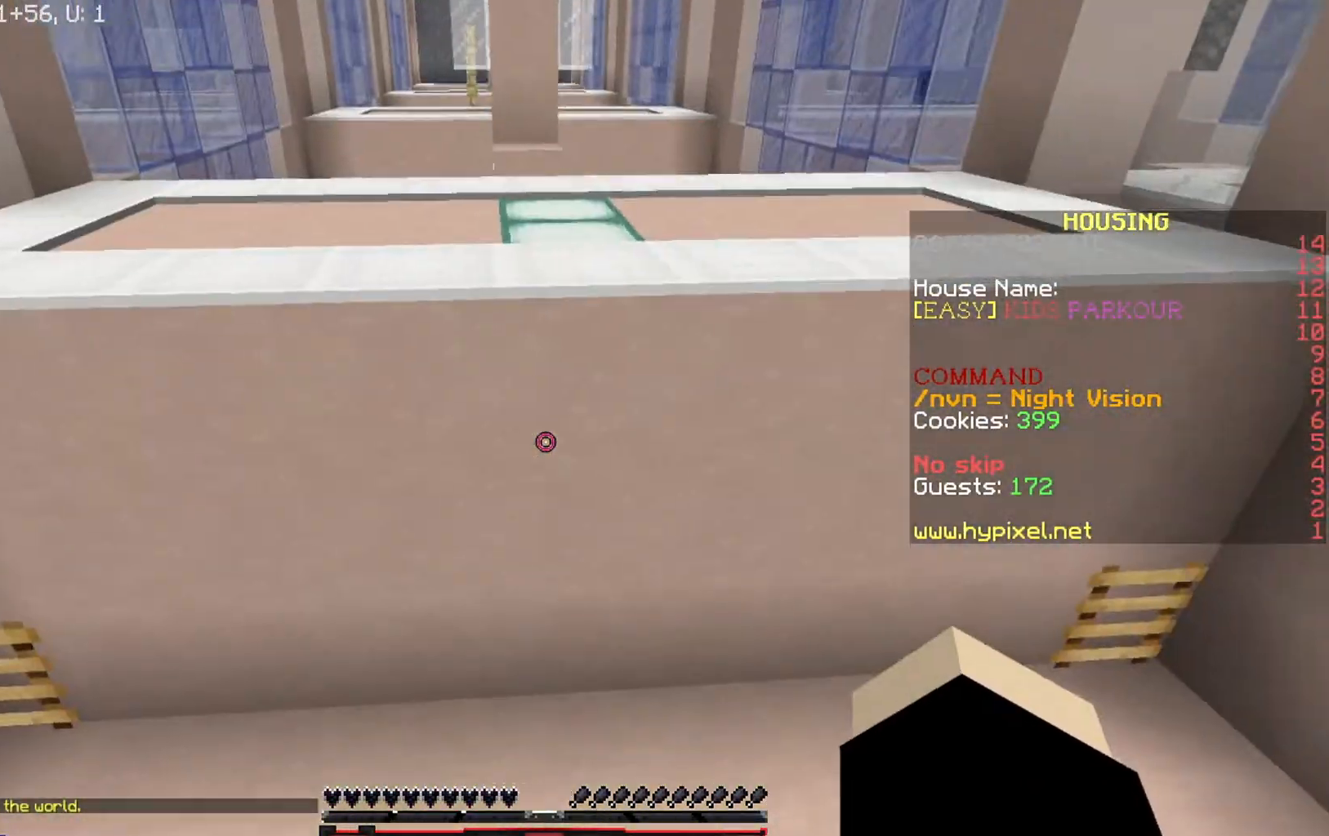
{"keys": [], "events": [[100, "a", "up"], [200, "s", "up"]]}
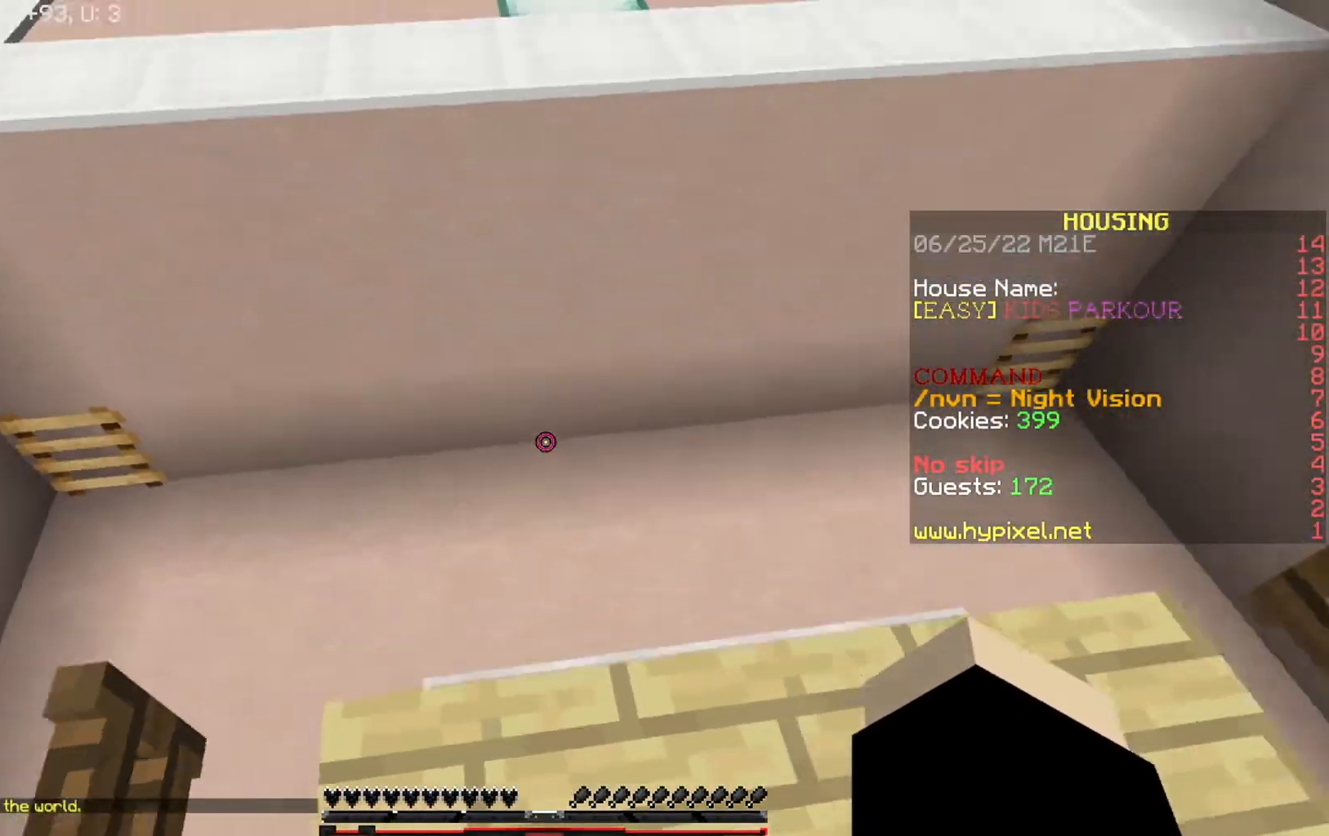
{"keys": ["w"], "events": [[267, "w", "down"]]}
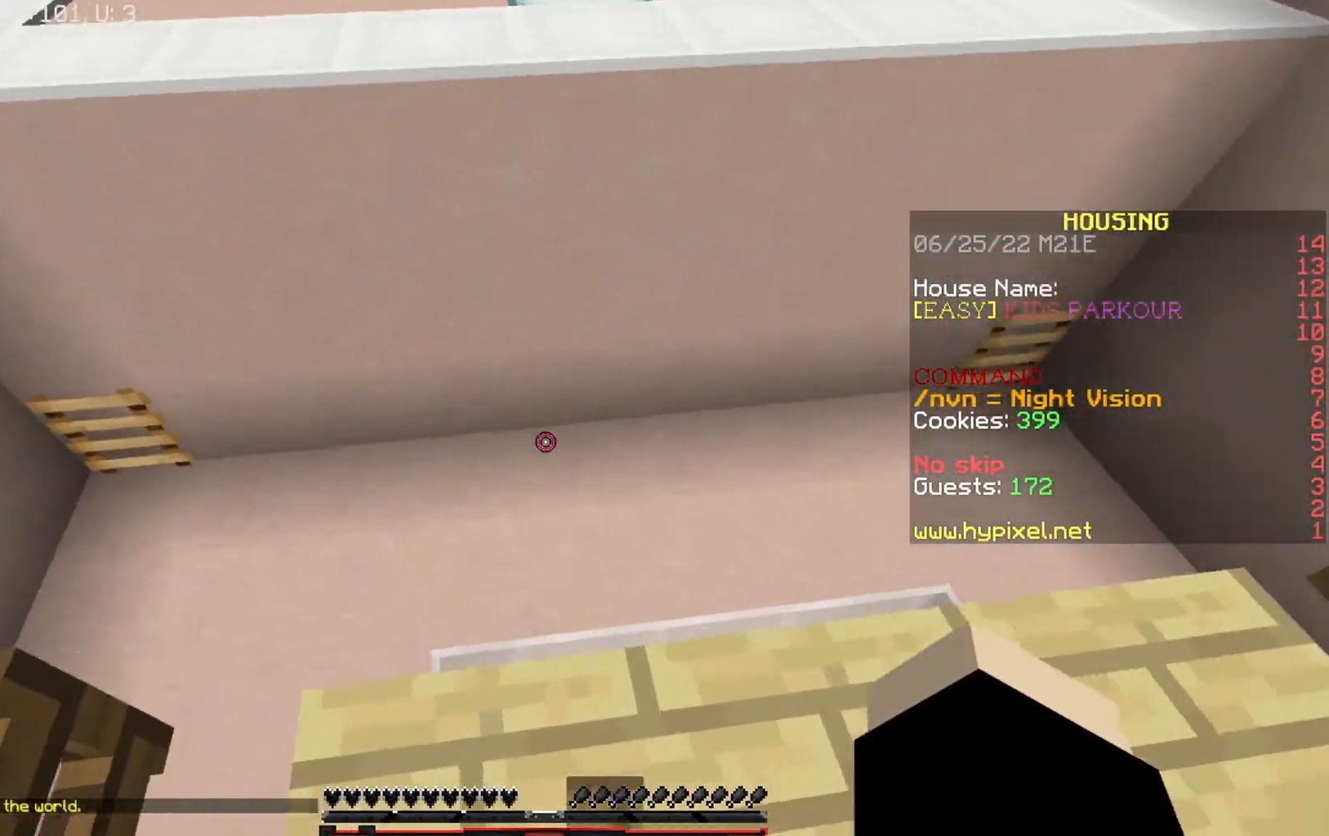
{"keys": ["w"], "events": []}
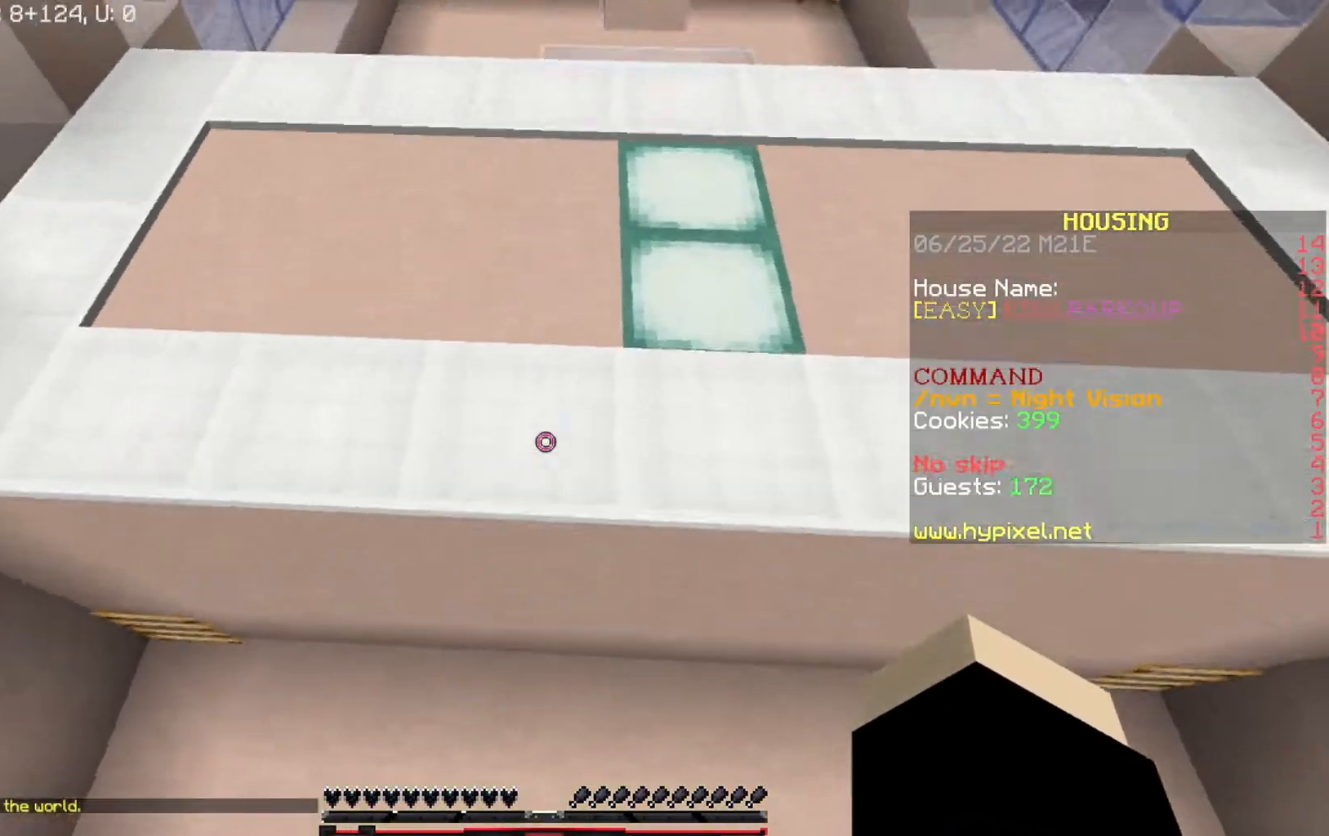
{"keys": ["d"], "events": [[367, "d", "down"], [467, "w", "up"]]}
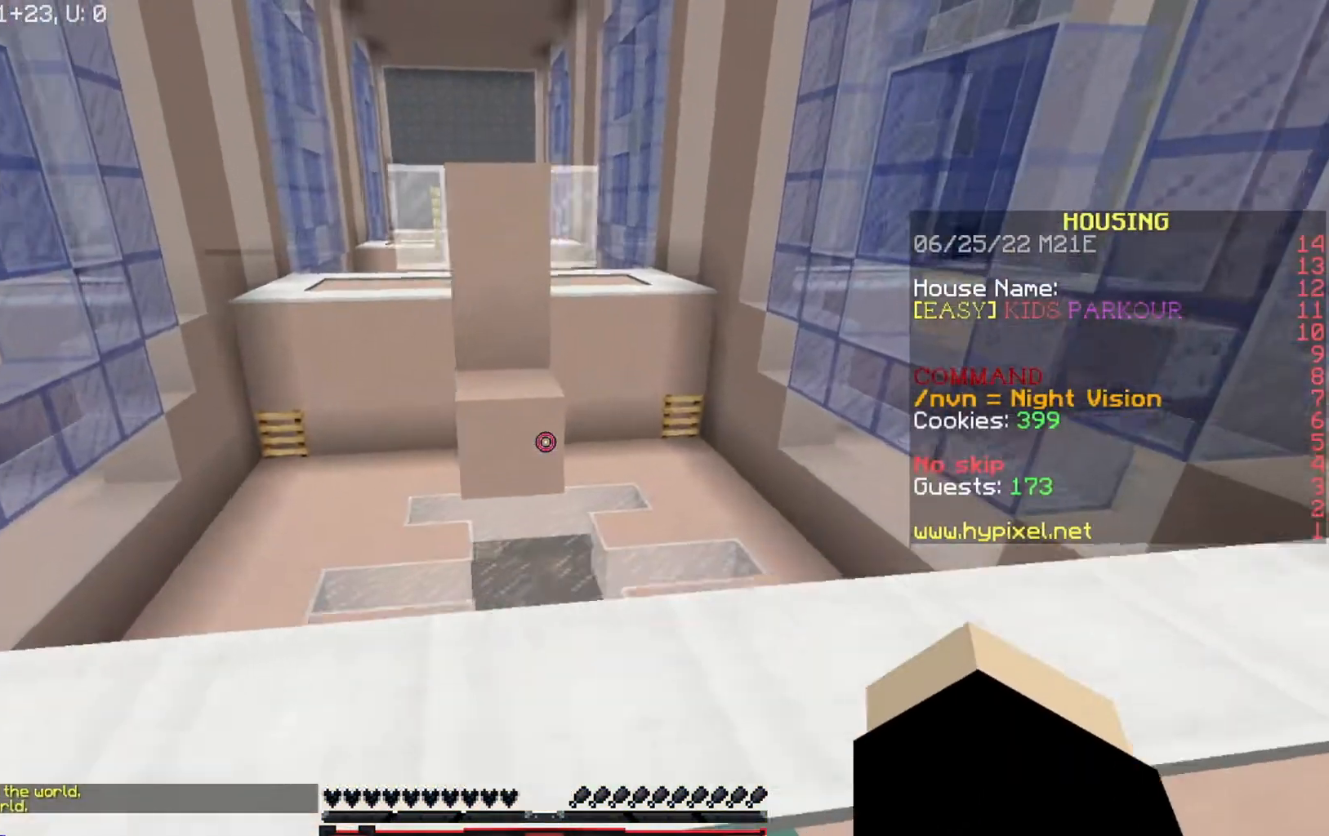
{"keys": [], "events": [[67, "d", "up"], [134, "a", "down"], [501, "a", "up"]]}